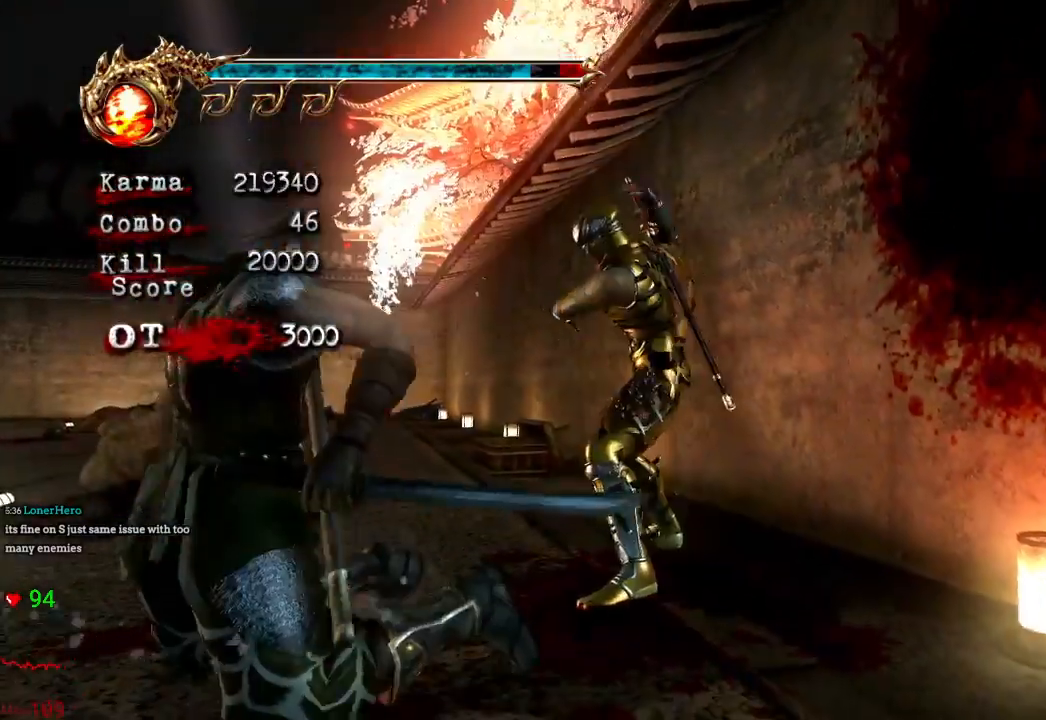
Gameplay with a controller (Xbox layout); each line is a JSON object with the inputs held at the frame after it. "events" lists button and stick changes between this image and that frame as [ms after this image, input, new state], when the widget could be followed in between. Not read: L3 R3.
{"buttons": ["L2"], "left_stick": "up", "right_stick": "center", "events": [[67, "R2", "down"], [200, "R2", "up"], [350, "left_stick", "up"], [483, "L2", "down"]]}
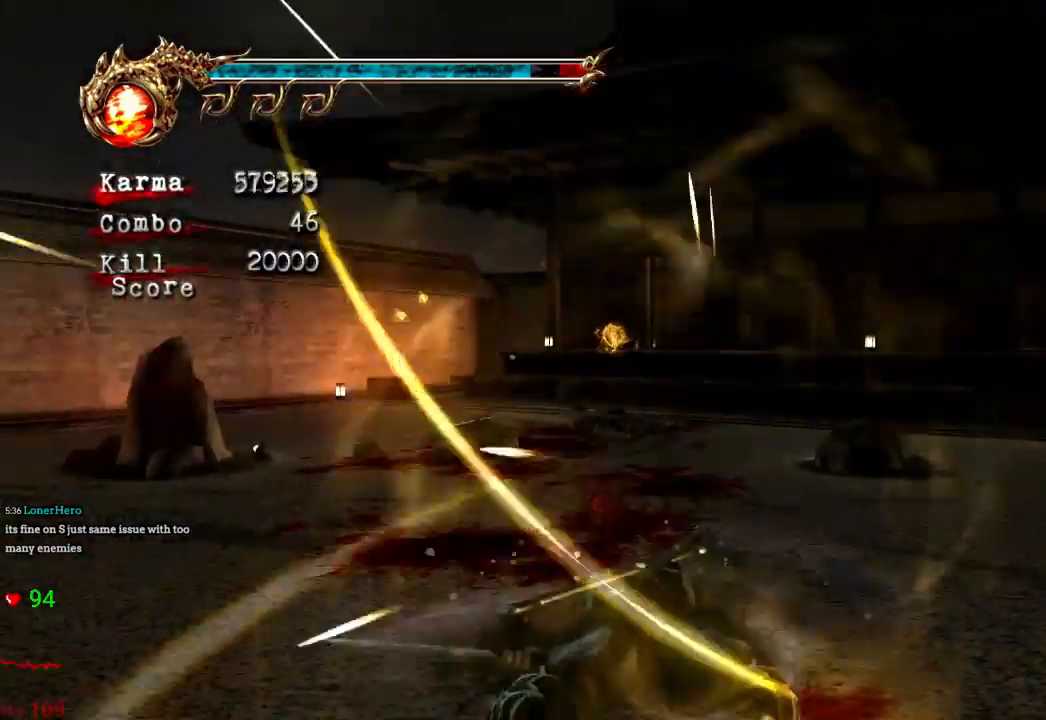
{"buttons": ["L2"], "left_stick": "up", "right_stick": "center", "events": [[167, "L2", "up"], [383, "L2", "down"]]}
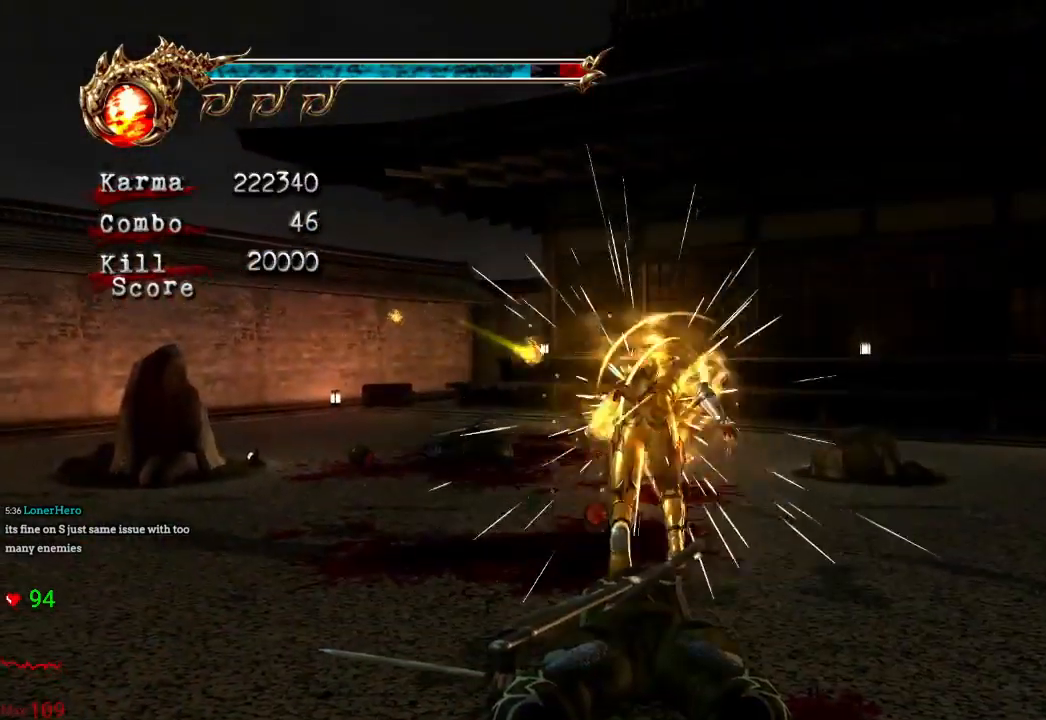
{"buttons": [], "left_stick": "up", "right_stick": "center", "events": [[50, "A", "down"], [133, "L2", "up"], [200, "A", "up"], [317, "right_stick", "left"], [383, "right_stick", "center"]]}
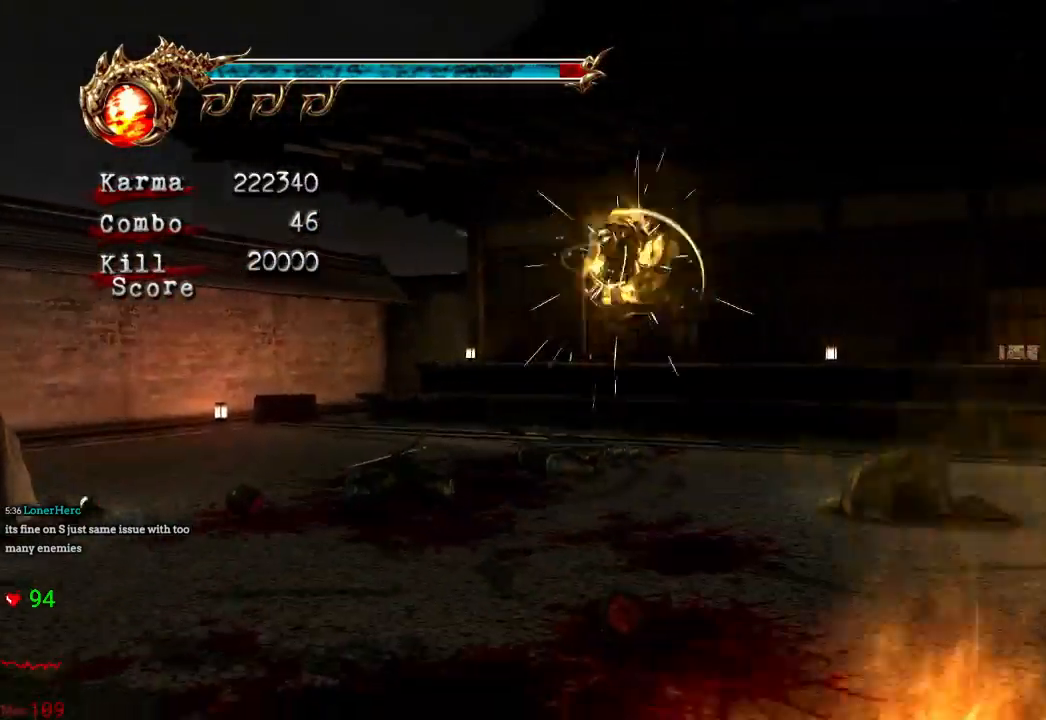
{"buttons": [], "left_stick": "up", "right_stick": "center", "events": [[183, "L2", "down"], [467, "L2", "up"]]}
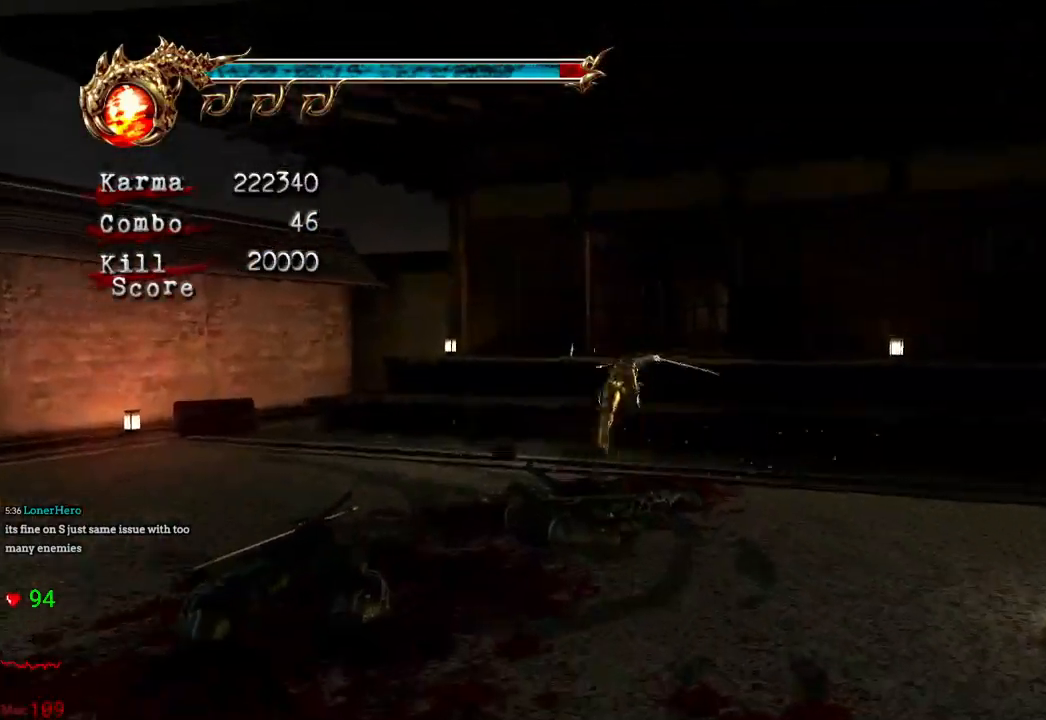
{"buttons": [], "left_stick": "up-right", "right_stick": "center", "events": [[267, "right_stick", "left"], [317, "left_stick", "up-right"], [417, "right_stick", "center"]]}
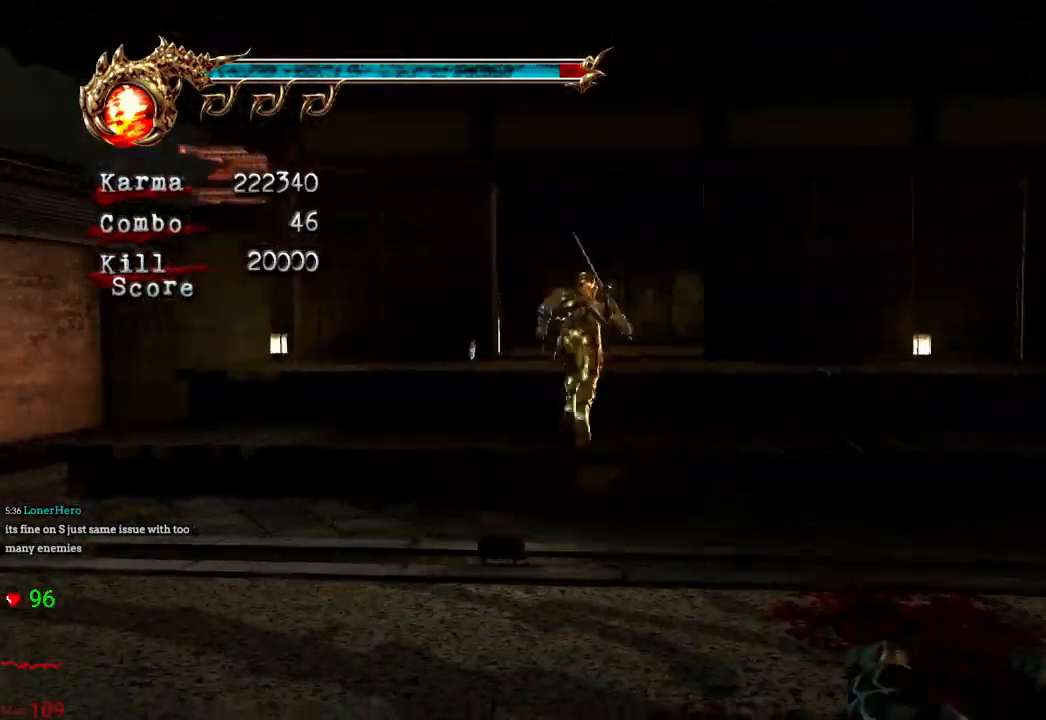
{"buttons": [], "left_stick": "up", "right_stick": "center", "events": [[67, "left_stick", "up"]]}
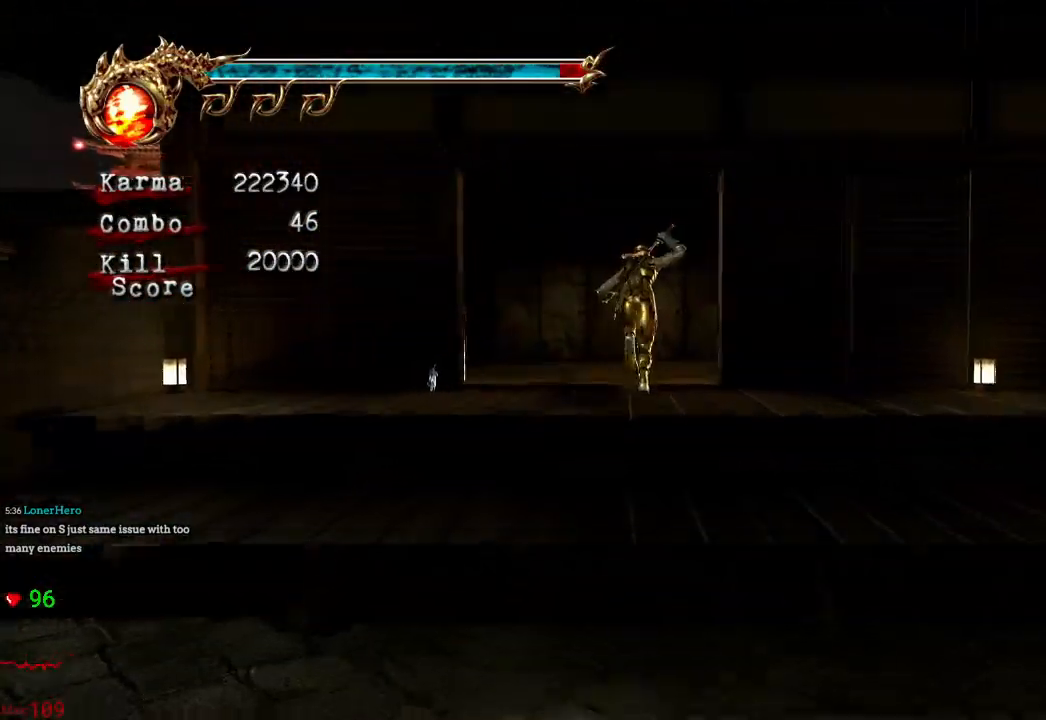
{"buttons": ["A"], "left_stick": "up", "right_stick": "center", "events": [[450, "A", "down"]]}
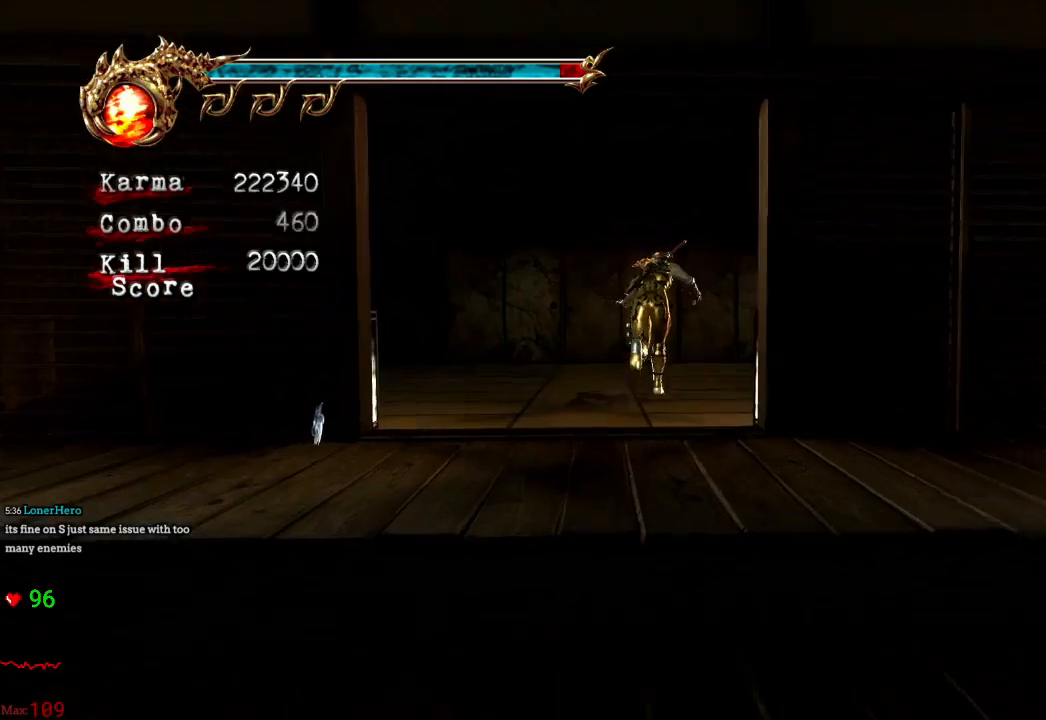
{"buttons": ["X"], "left_stick": "up", "right_stick": "center", "events": [[117, "A", "up"], [417, "X", "down"]]}
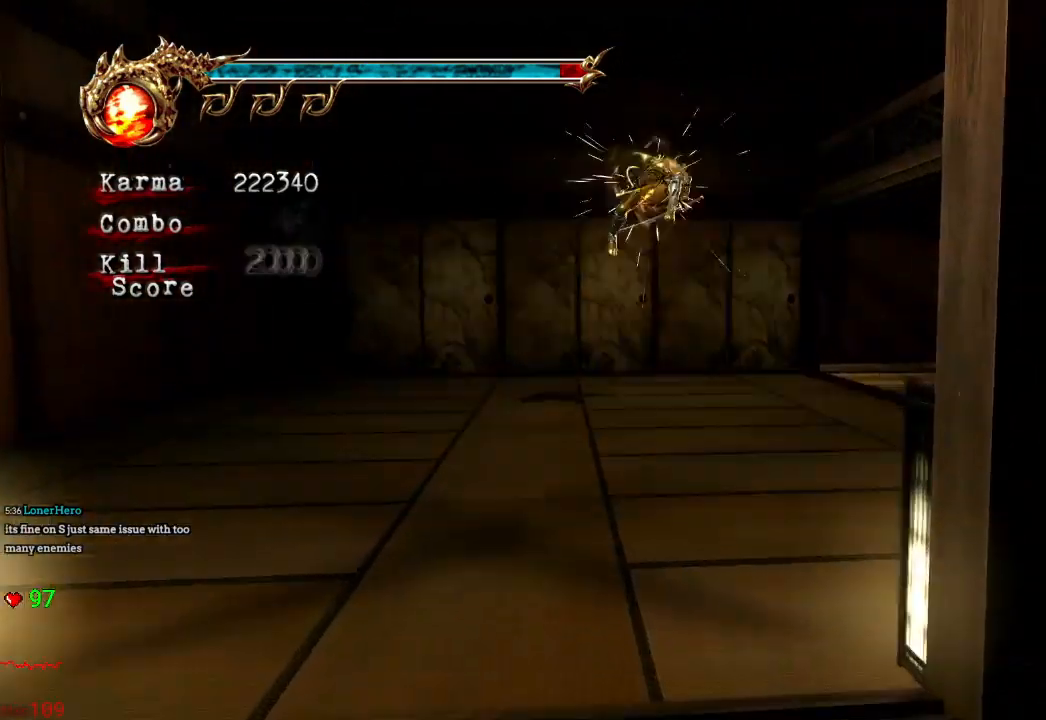
{"buttons": [], "left_stick": "center", "right_stick": "center", "events": [[150, "X", "up"], [317, "left_stick", "center"]]}
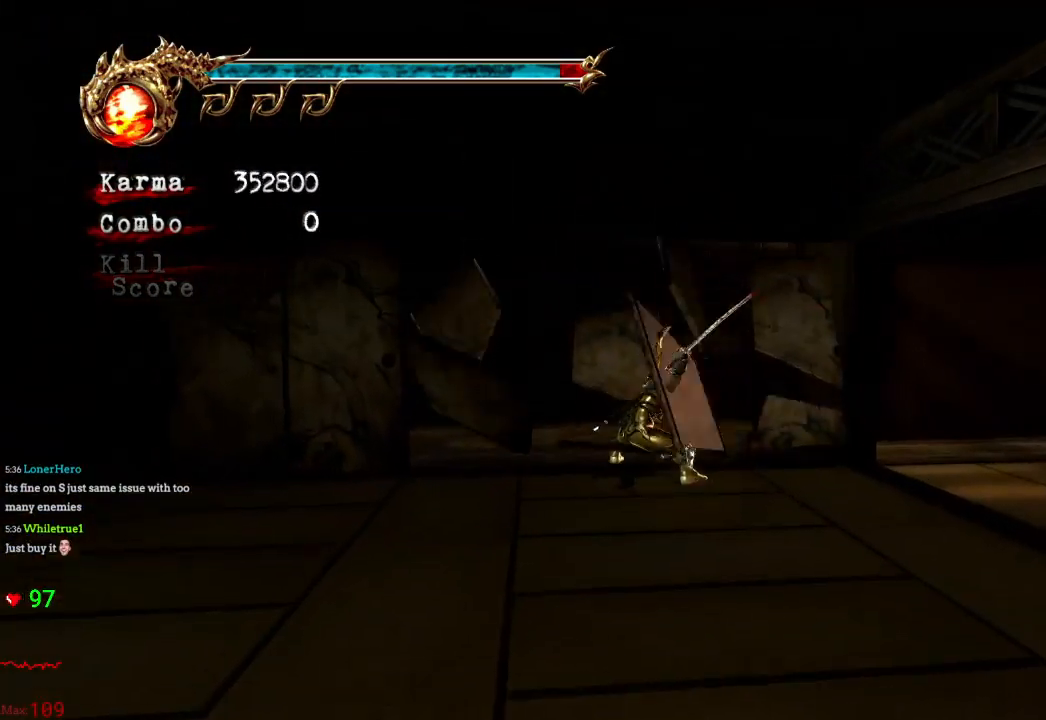
{"buttons": ["L2"], "left_stick": "up-right", "right_stick": "center", "events": [[167, "left_stick", "right"], [283, "L2", "down"], [400, "left_stick", "up-right"]]}
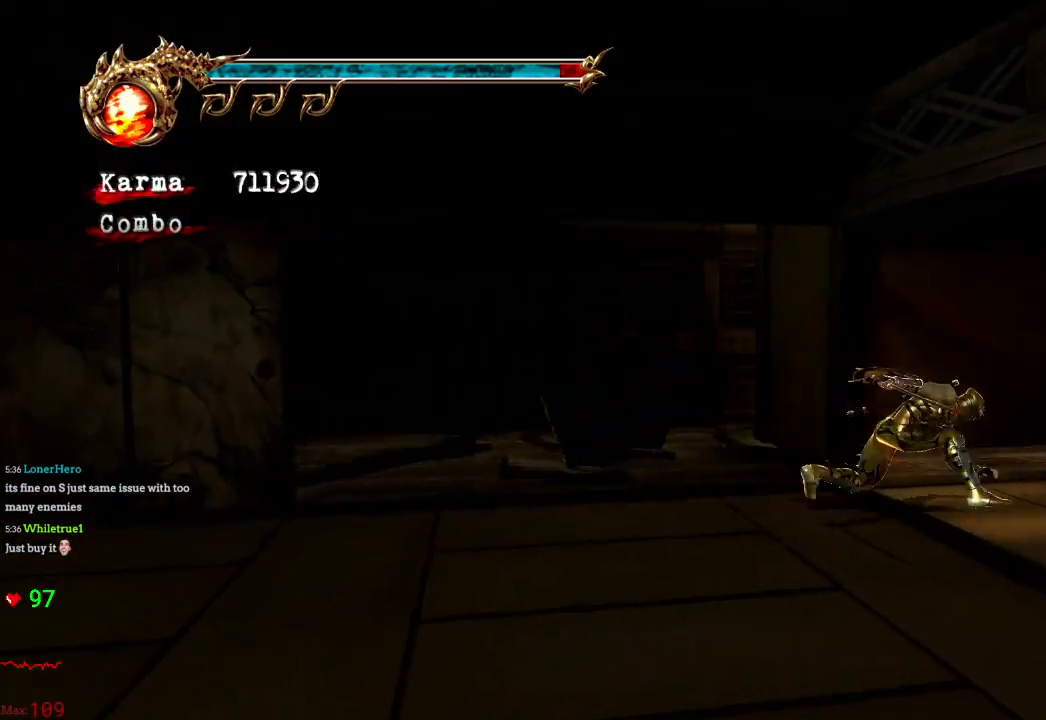
{"buttons": [], "left_stick": "up", "right_stick": "center", "events": [[17, "L2", "up"], [100, "left_stick", "up"], [217, "right_stick", "right"], [383, "right_stick", "center"]]}
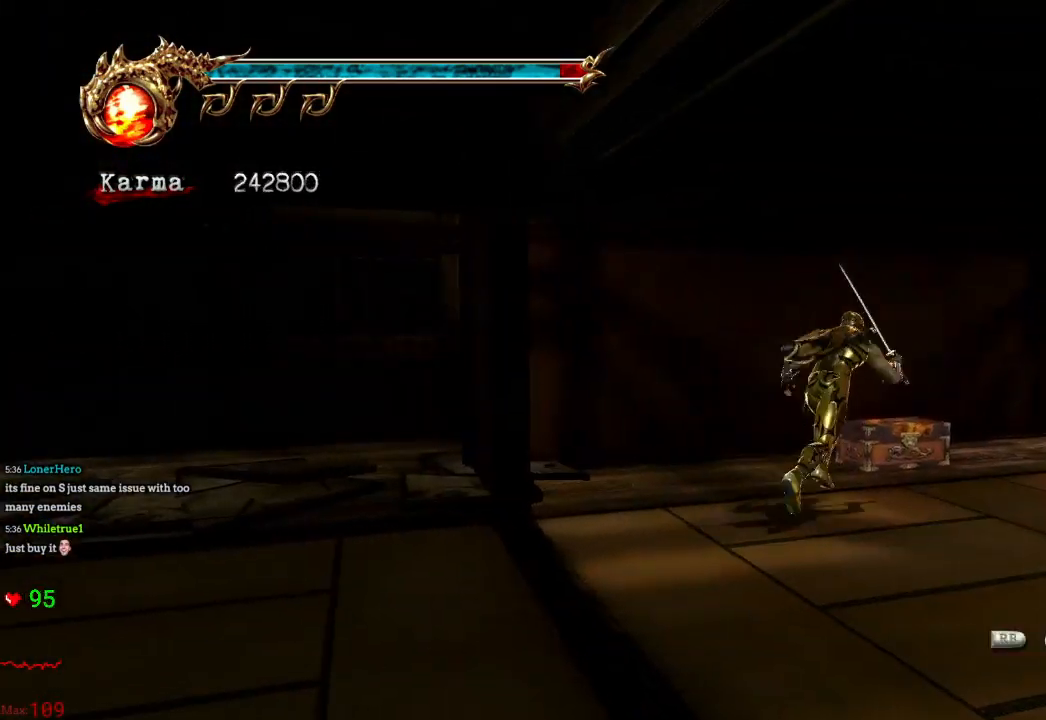
{"buttons": [], "left_stick": "center", "right_stick": "center", "events": [[100, "R1", "down"], [200, "R1", "up"], [200, "left_stick", "center"], [250, "R1", "down"], [367, "R1", "up"]]}
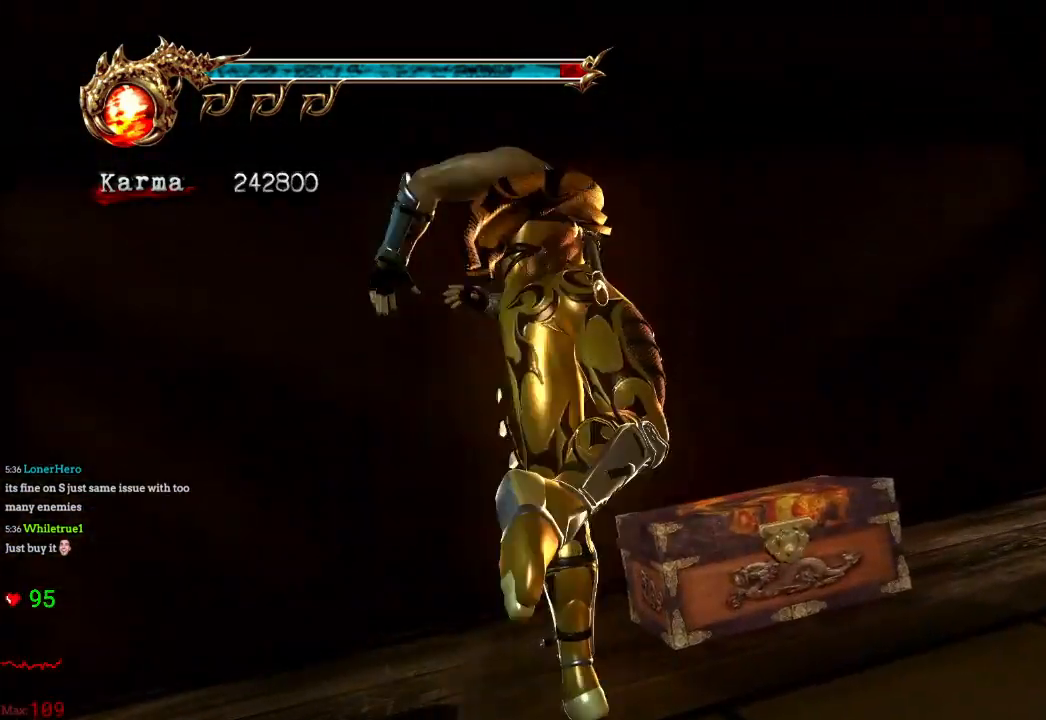
{"buttons": [], "left_stick": "down-left", "right_stick": "center", "events": [[267, "left_stick", "down"], [317, "left_stick", "down-left"]]}
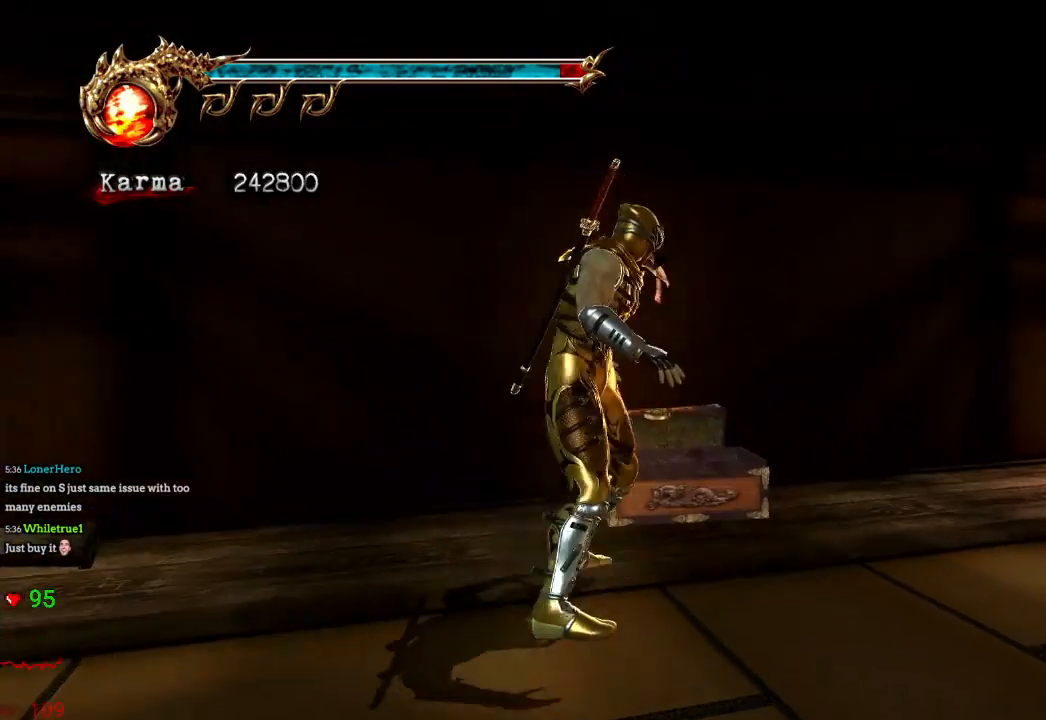
{"buttons": [], "left_stick": "left", "right_stick": "center", "events": [[250, "L2", "down"], [300, "left_stick", "left"], [467, "L2", "up"]]}
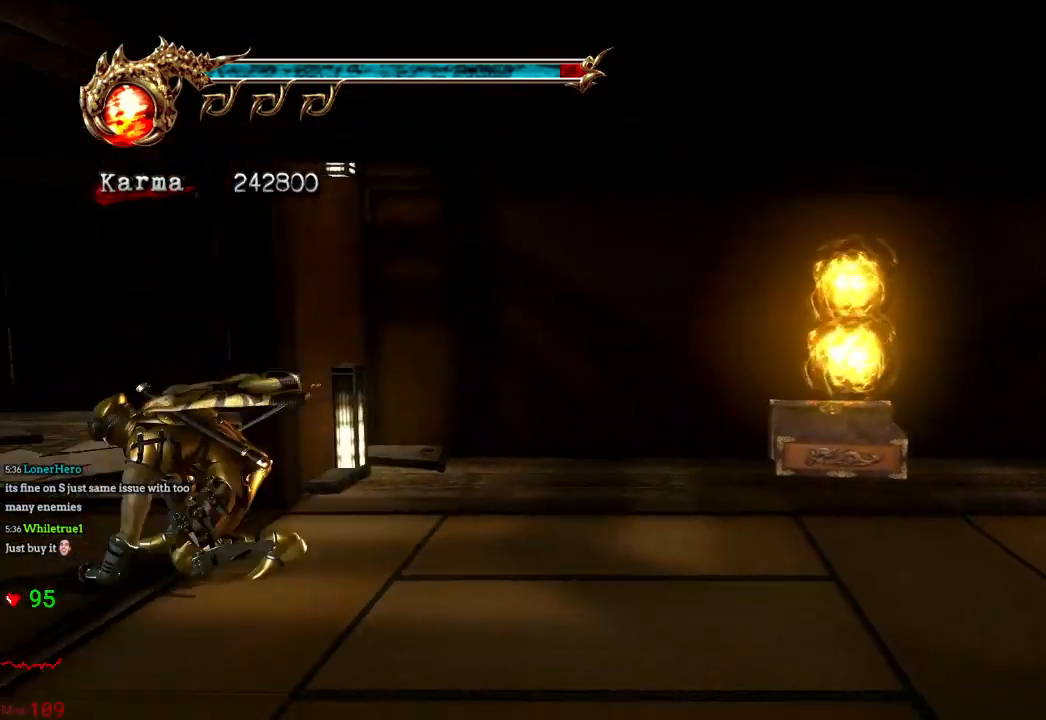
{"buttons": [], "left_stick": "up-right", "right_stick": "center", "events": [[83, "left_stick", "up"], [183, "L2", "down"], [367, "left_stick", "up-right"], [433, "L2", "up"]]}
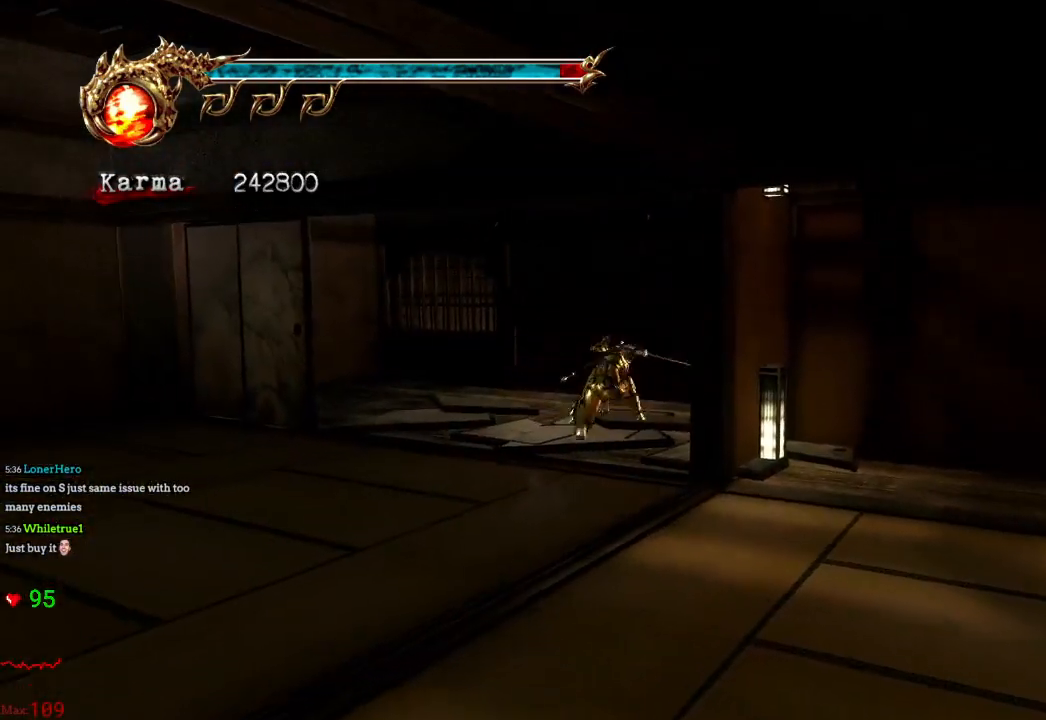
{"buttons": ["L2", "R2"], "left_stick": "right", "right_stick": "center", "events": [[217, "left_stick", "right"], [283, "L2", "down"], [400, "R2", "down"]]}
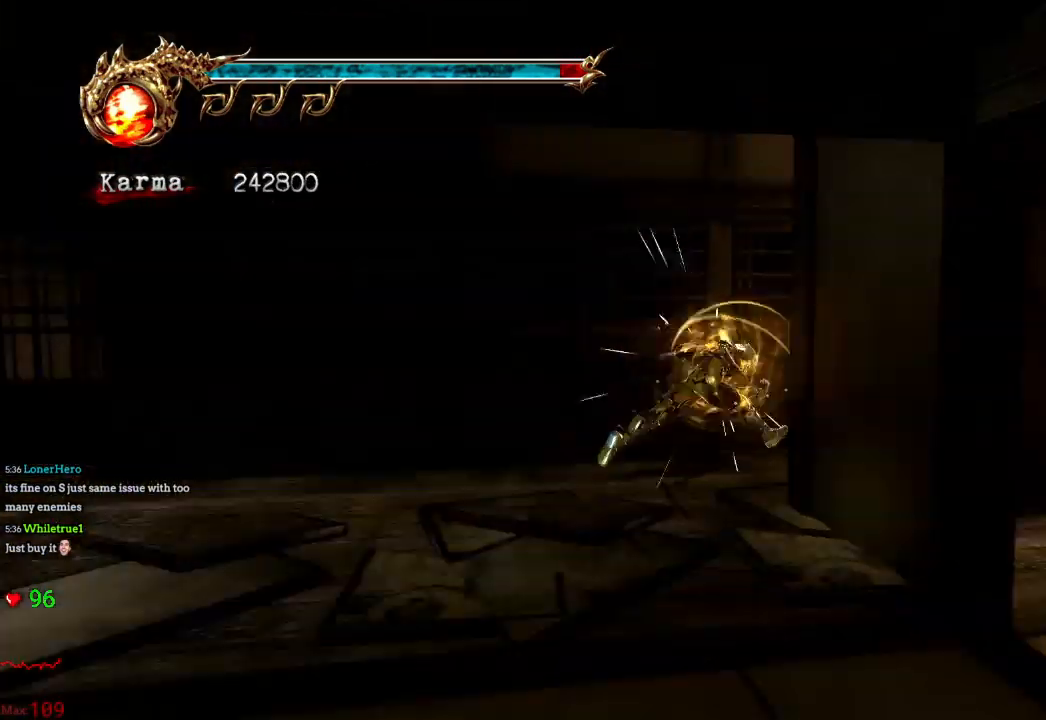
{"buttons": [], "left_stick": "up-right", "right_stick": "center", "events": [[17, "left_stick", "up-right"], [67, "R2", "up"], [83, "L2", "up"]]}
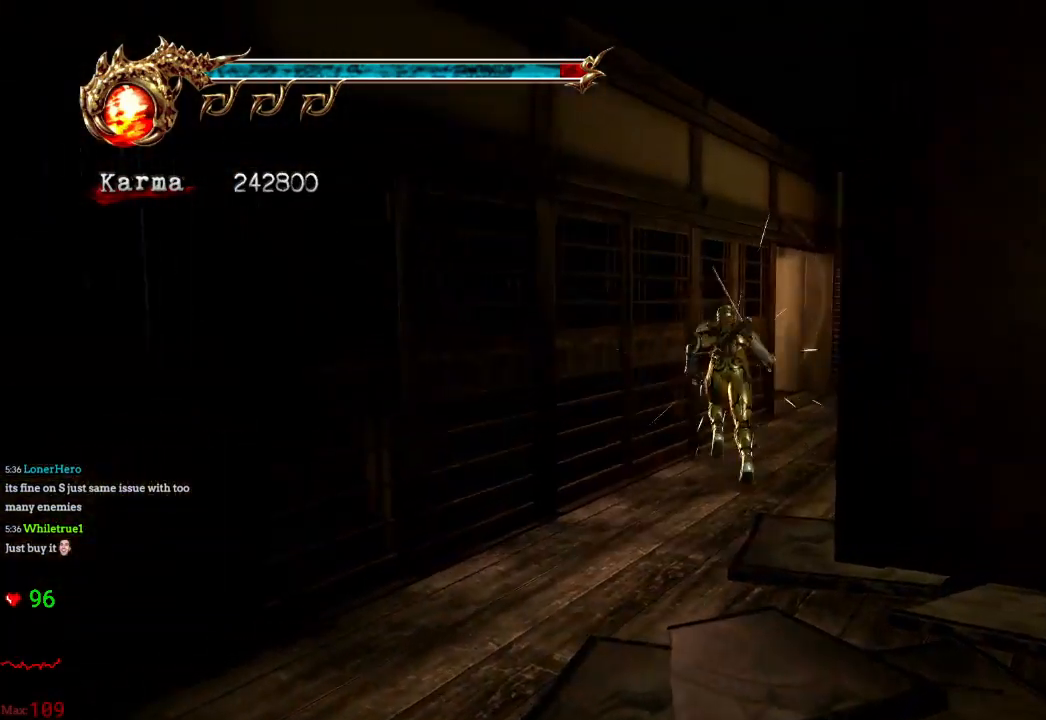
{"buttons": [], "left_stick": "up-left", "right_stick": "right", "events": [[133, "left_stick", "up"], [450, "left_stick", "up-left"], [500, "right_stick", "right"]]}
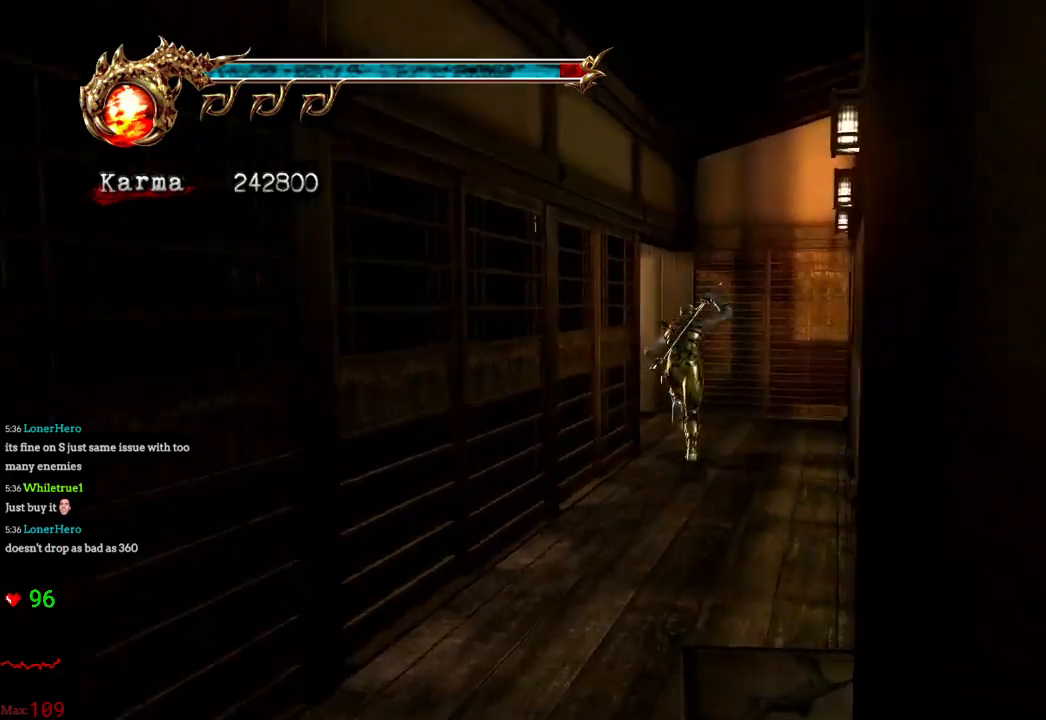
{"buttons": [], "left_stick": "left", "right_stick": "center", "events": [[100, "left_stick", "left"], [133, "right_stick", "center"], [267, "L2", "down"], [467, "L2", "up"]]}
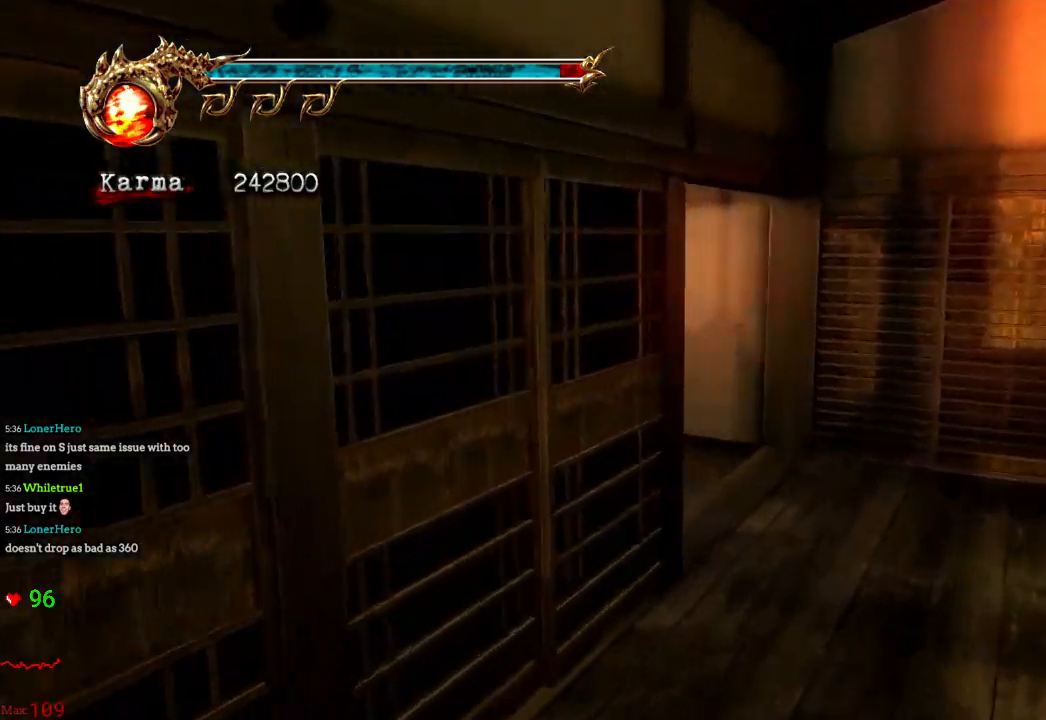
{"buttons": ["B"], "left_stick": "up", "right_stick": "center", "events": [[33, "left_stick", "up-left"], [467, "B", "down"], [483, "left_stick", "up"]]}
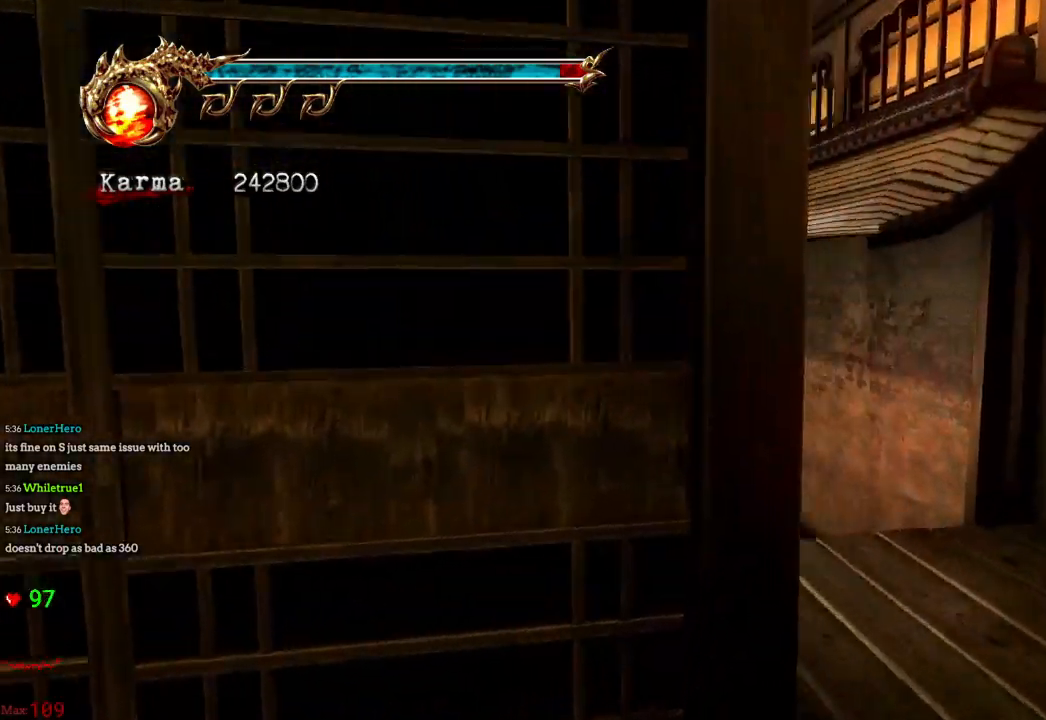
{"buttons": [], "left_stick": "up", "right_stick": "center", "events": [[100, "B", "up"]]}
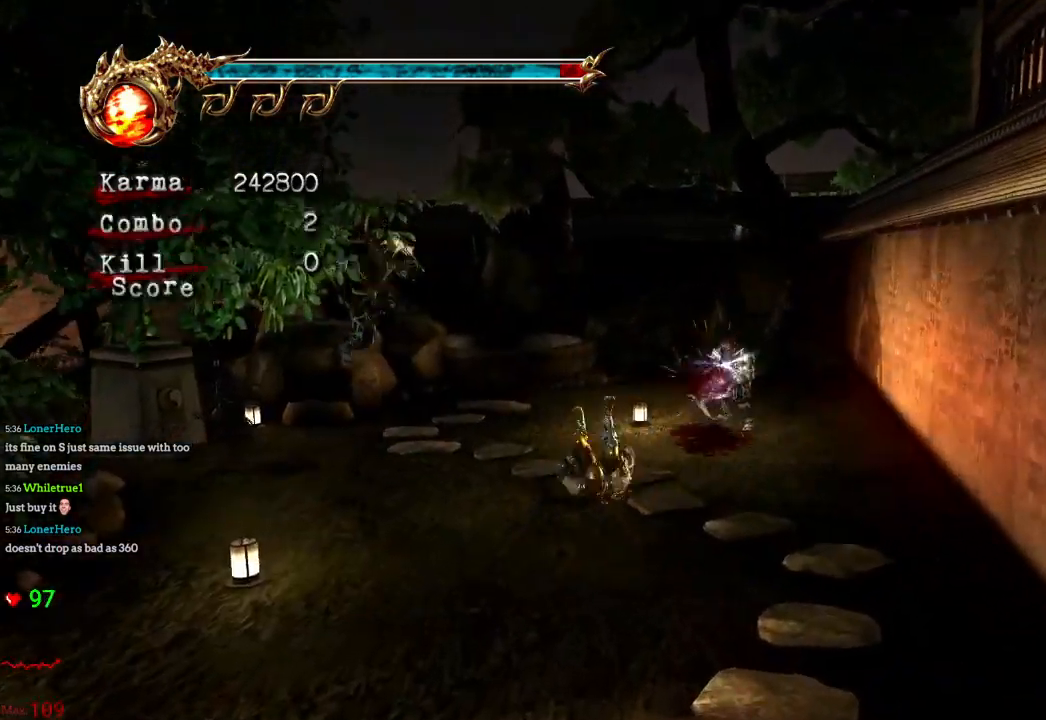
{"buttons": ["A", "X"], "left_stick": "right", "right_stick": "center", "events": [[67, "left_stick", "up-right"], [217, "left_stick", "right"], [417, "A", "down"], [417, "X", "down"]]}
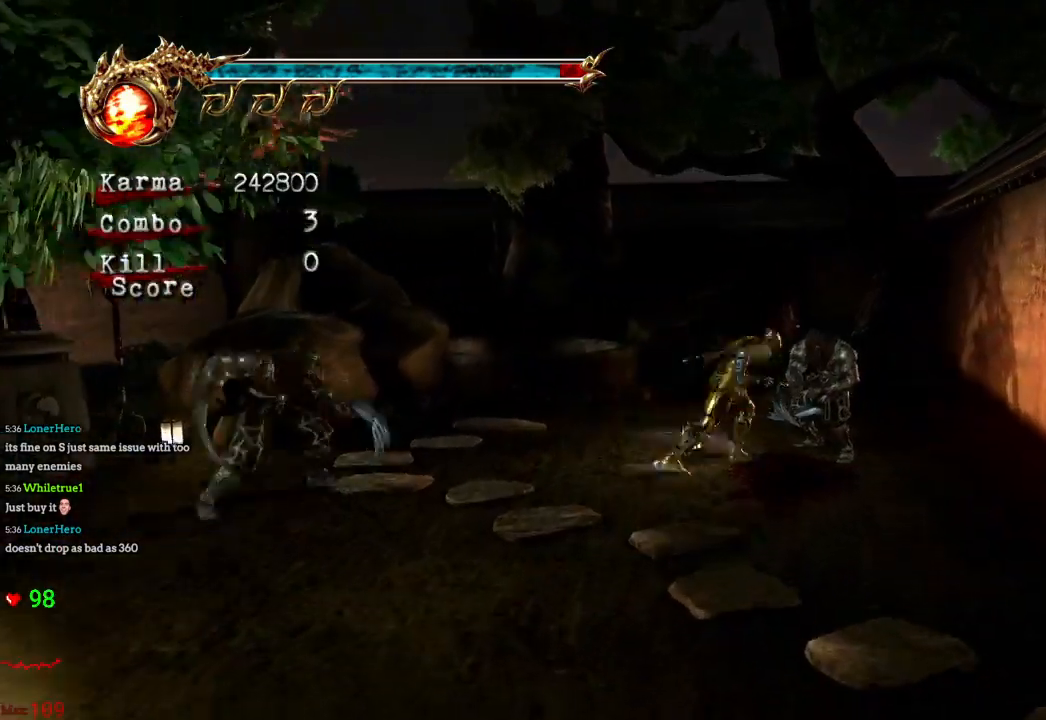
{"buttons": [], "left_stick": "center", "right_stick": "center", "events": [[67, "A", "up"], [67, "X", "up"], [150, "A", "down"], [167, "X", "down"], [167, "left_stick", "center"], [350, "A", "up"], [350, "X", "up"]]}
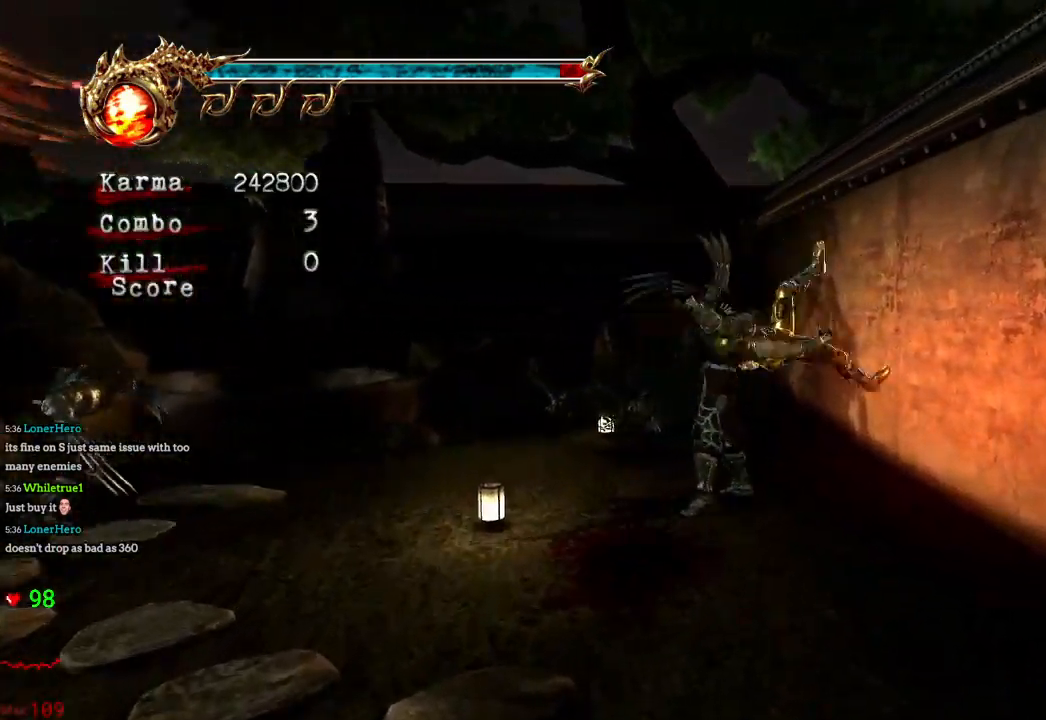
{"buttons": [], "left_stick": "center", "right_stick": "center", "events": []}
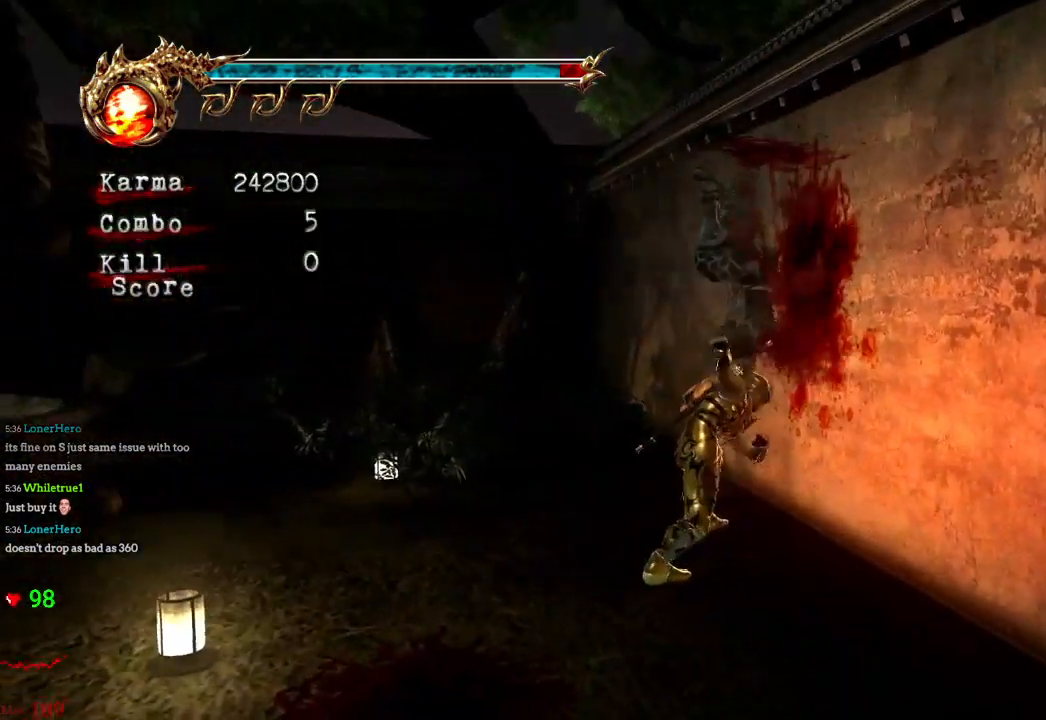
{"buttons": [], "left_stick": "center", "right_stick": "center"}